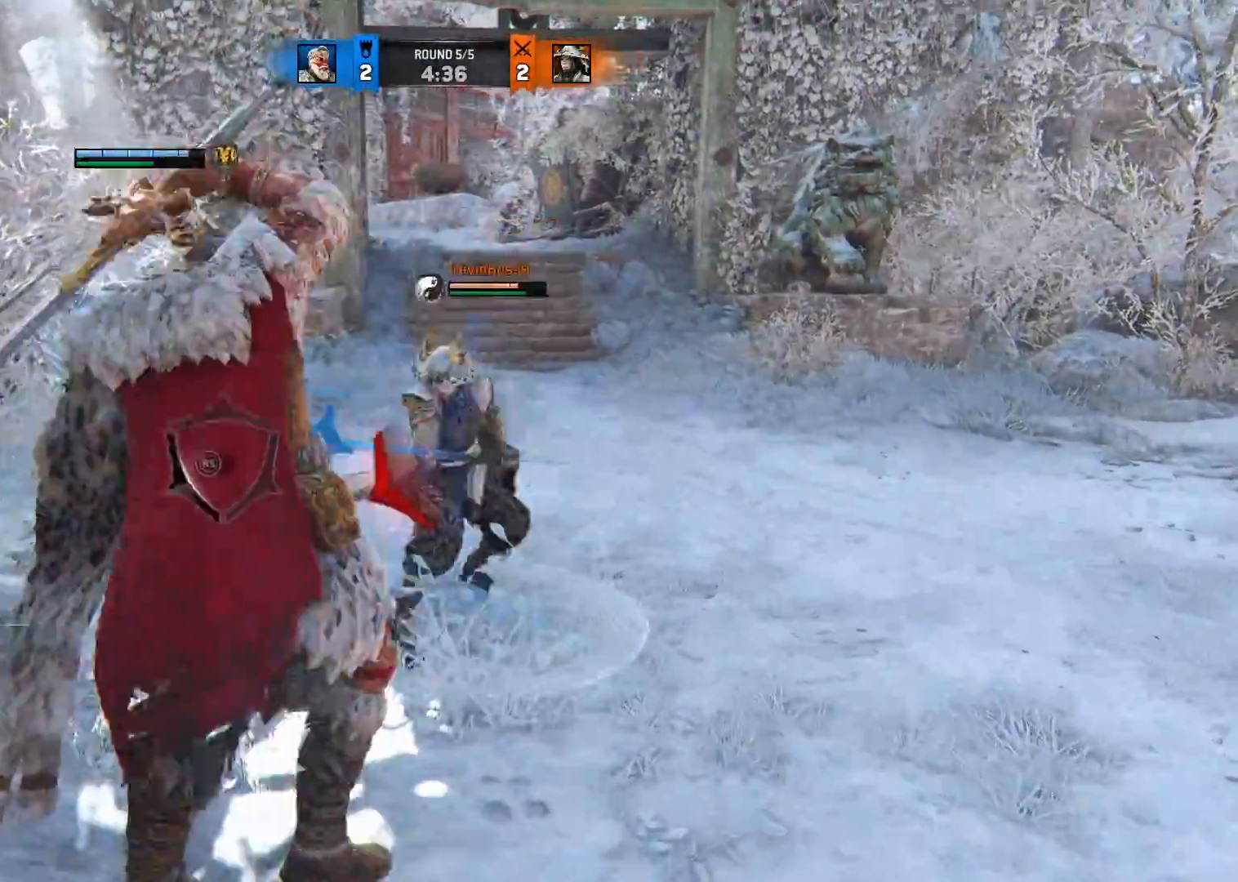
Gameplay with a controller (Xbox layout); each line is a JSON object with the inputs held at the frame after it. "button_events" lists button changes between this image and that frame as [ms after this image, input, new state], when the widget could be followed in between (sticks are given only as held states). Not read: R2.
{"buttons": ["L2"], "left_stick": "right", "right_stick": "right", "button_events": []}
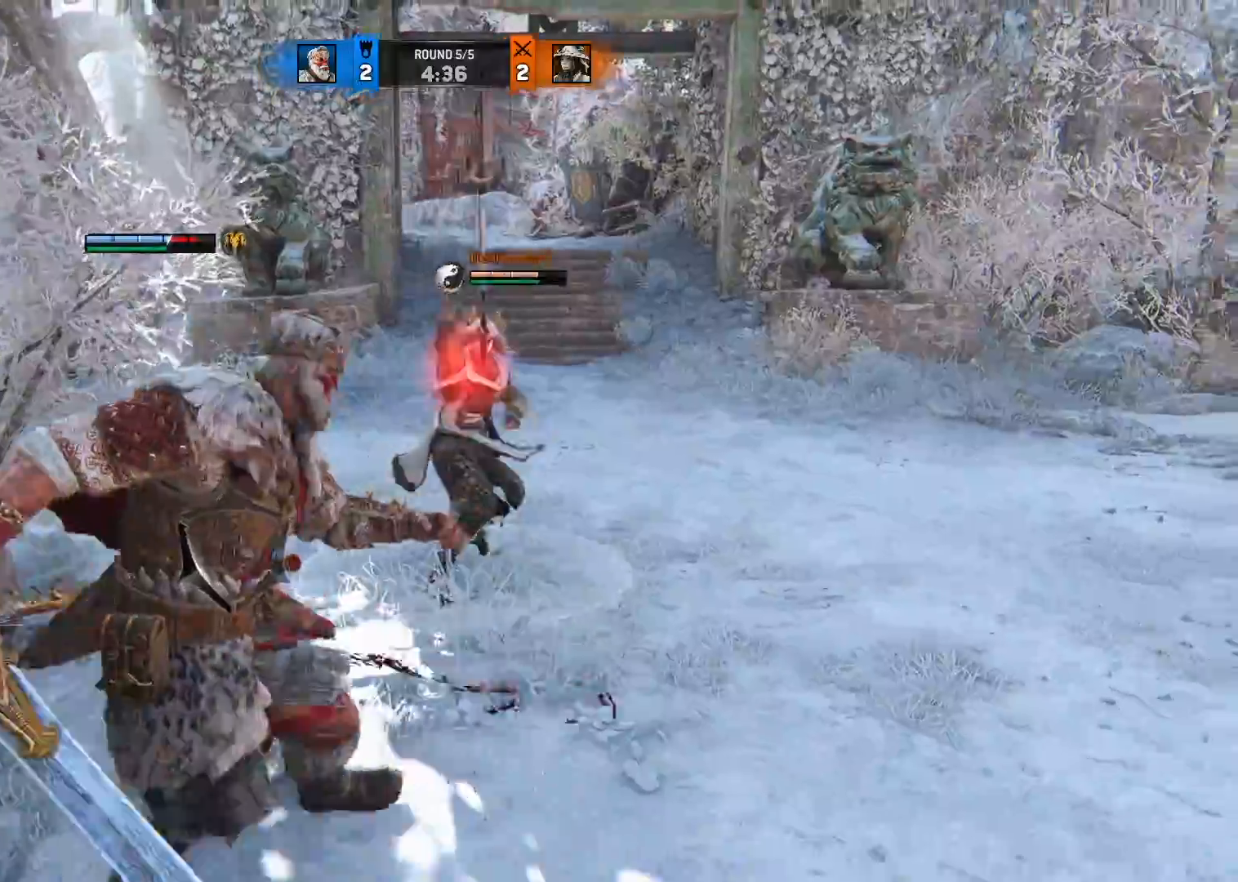
{"buttons": ["L2"], "left_stick": "up-right", "right_stick": "center", "button_events": []}
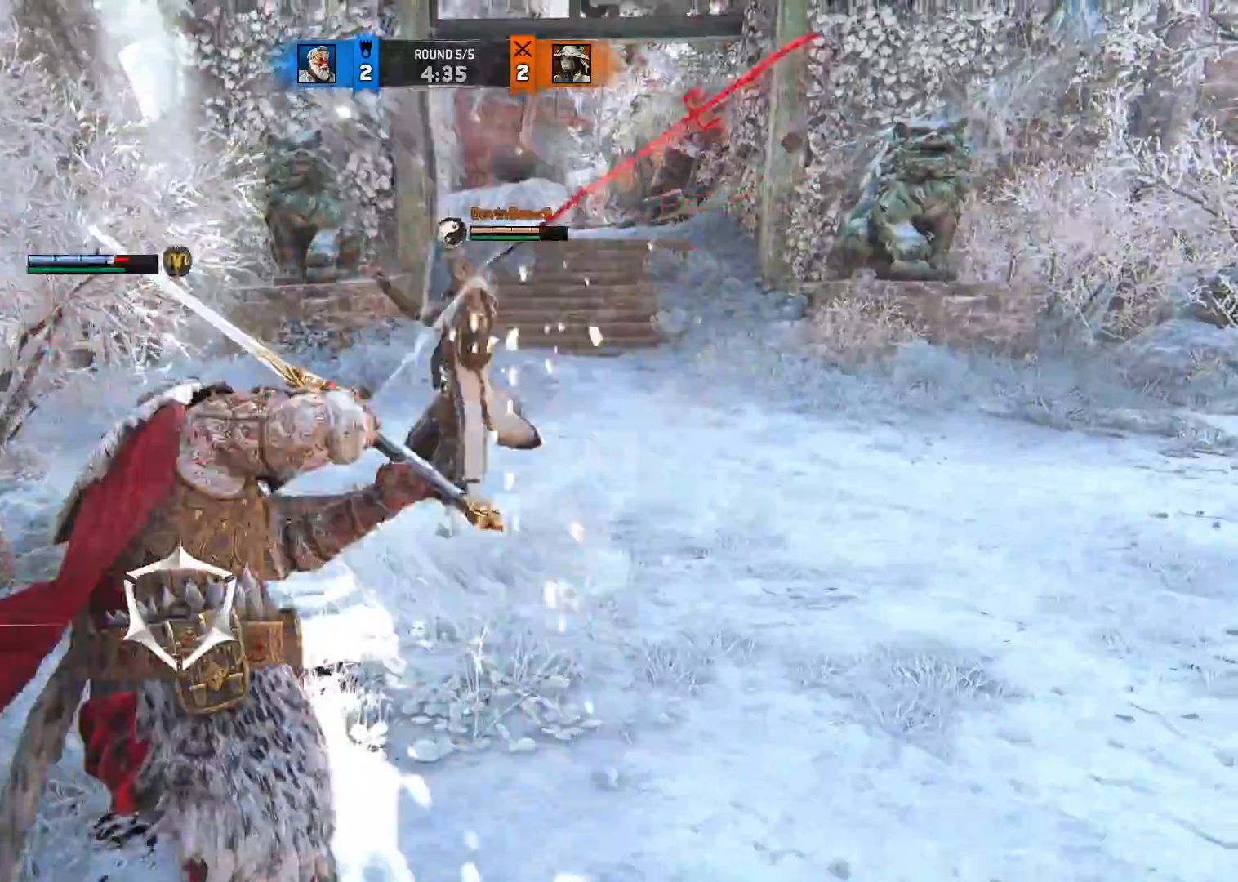
{"buttons": ["L2"], "left_stick": "up-right", "right_stick": "center", "button_events": [[83, "A", "down"], [217, "A", "up"]]}
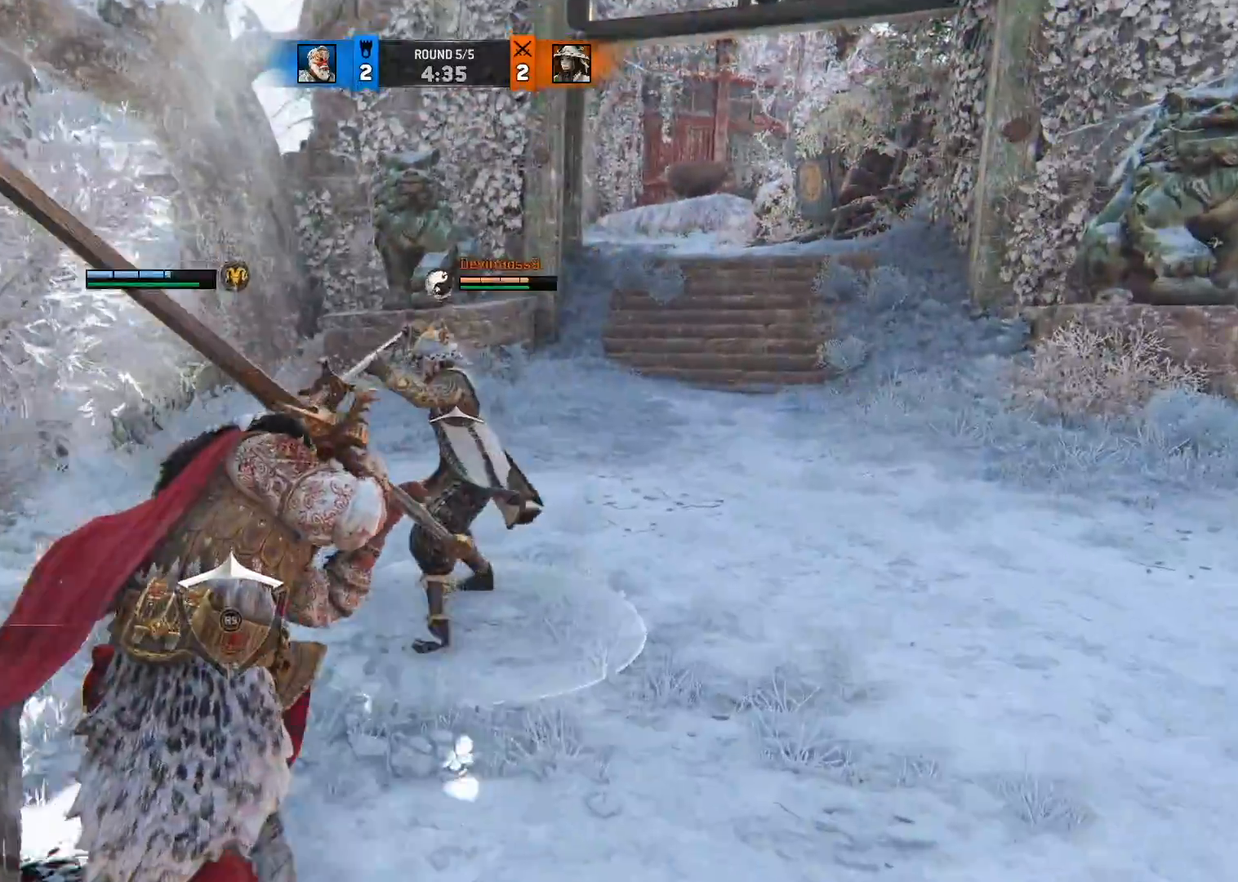
{"buttons": ["L2"], "left_stick": "up", "right_stick": "center", "button_events": [[133, "X", "down"], [333, "X", "up"]]}
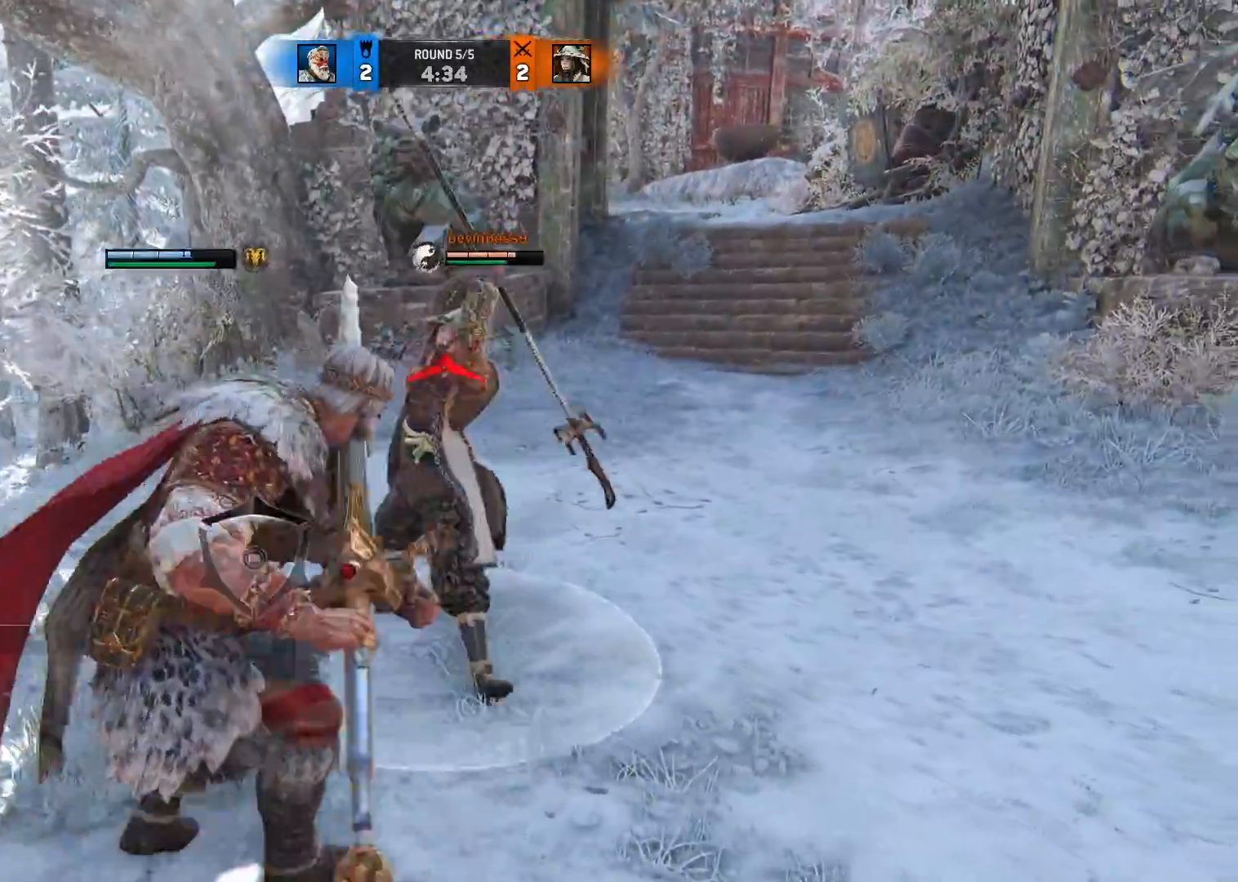
{"buttons": ["L2", "R1"], "left_stick": "up", "right_stick": "up", "button_events": [[483, "R1", "down"]]}
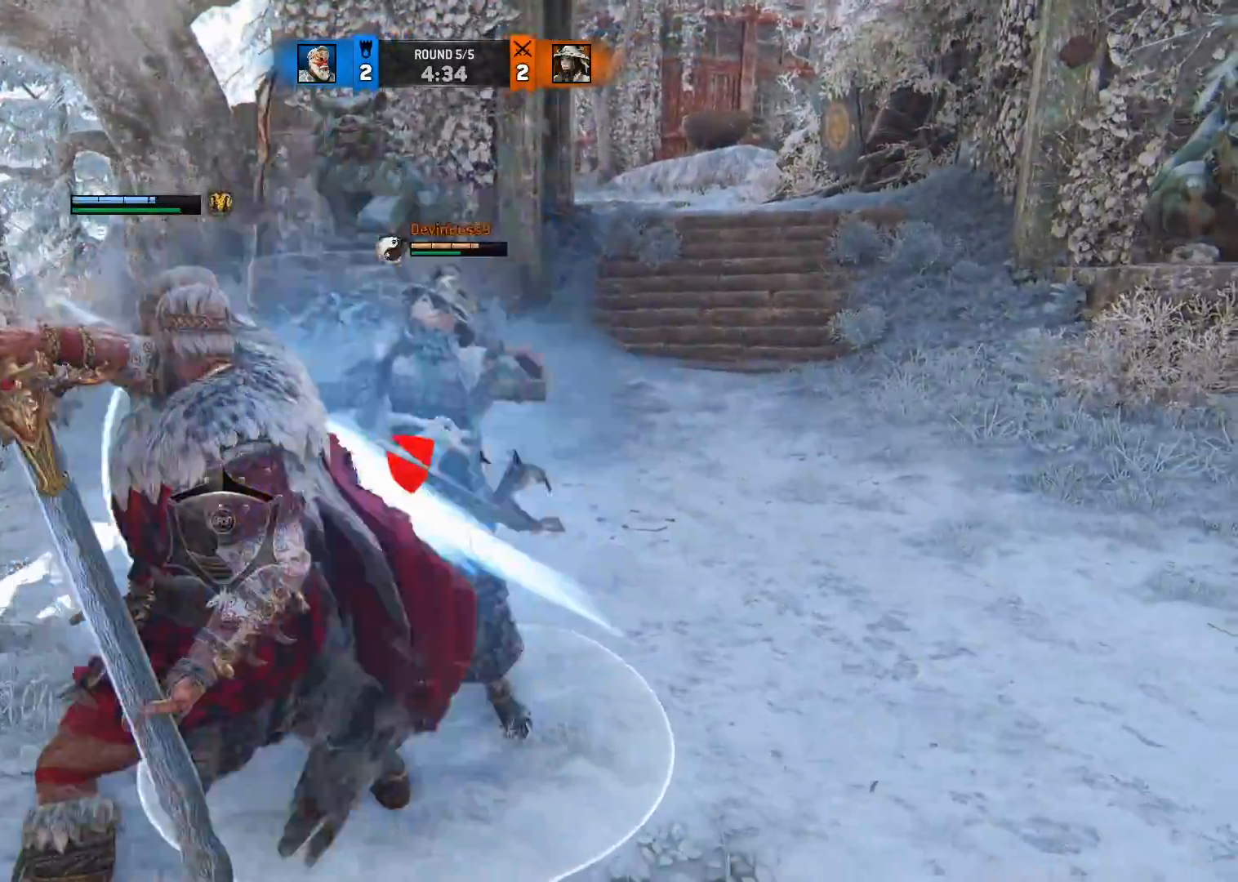
{"buttons": ["L2"], "left_stick": "up", "right_stick": "down-left", "button_events": [[117, "R1", "up"]]}
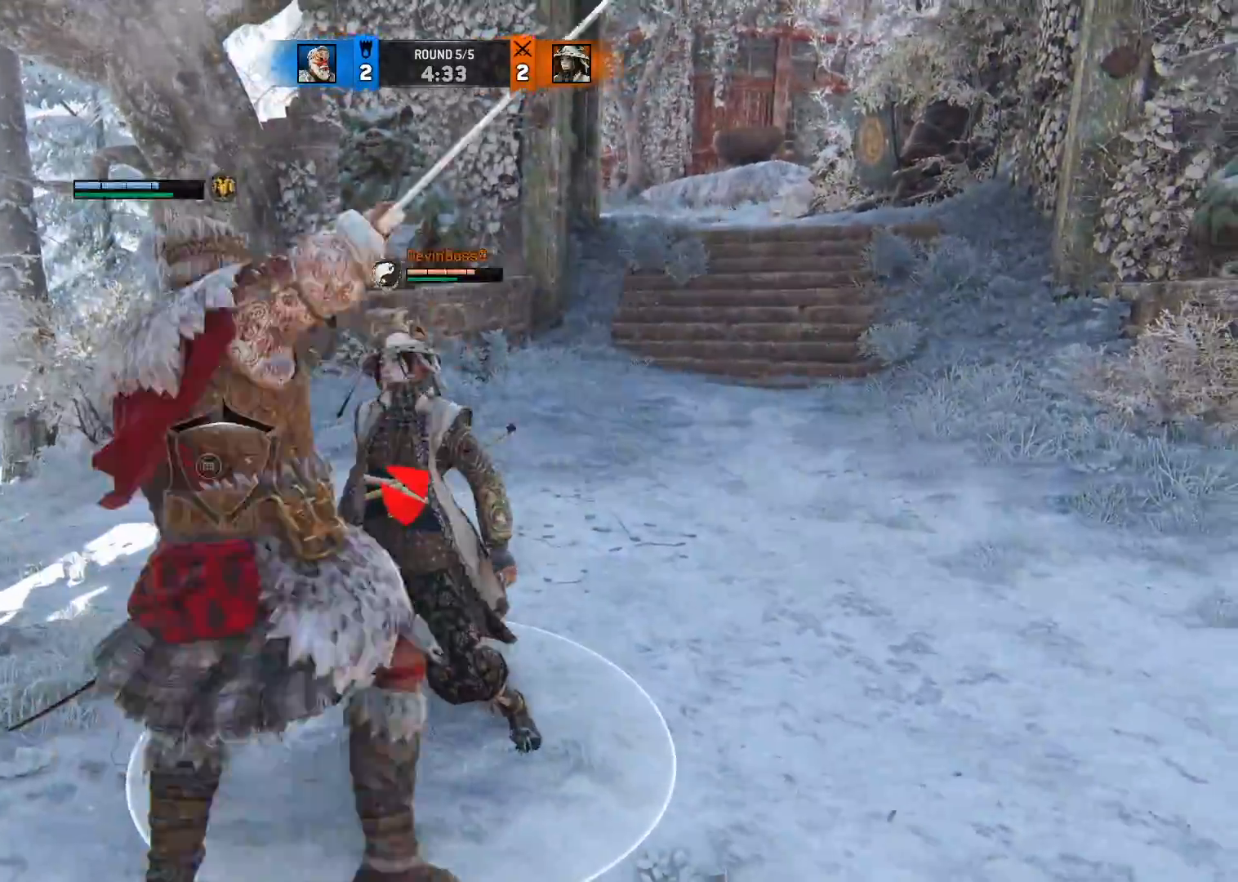
{"buttons": ["B", "L2"], "left_stick": "up", "right_stick": "center", "button_events": [[433, "B", "down"]]}
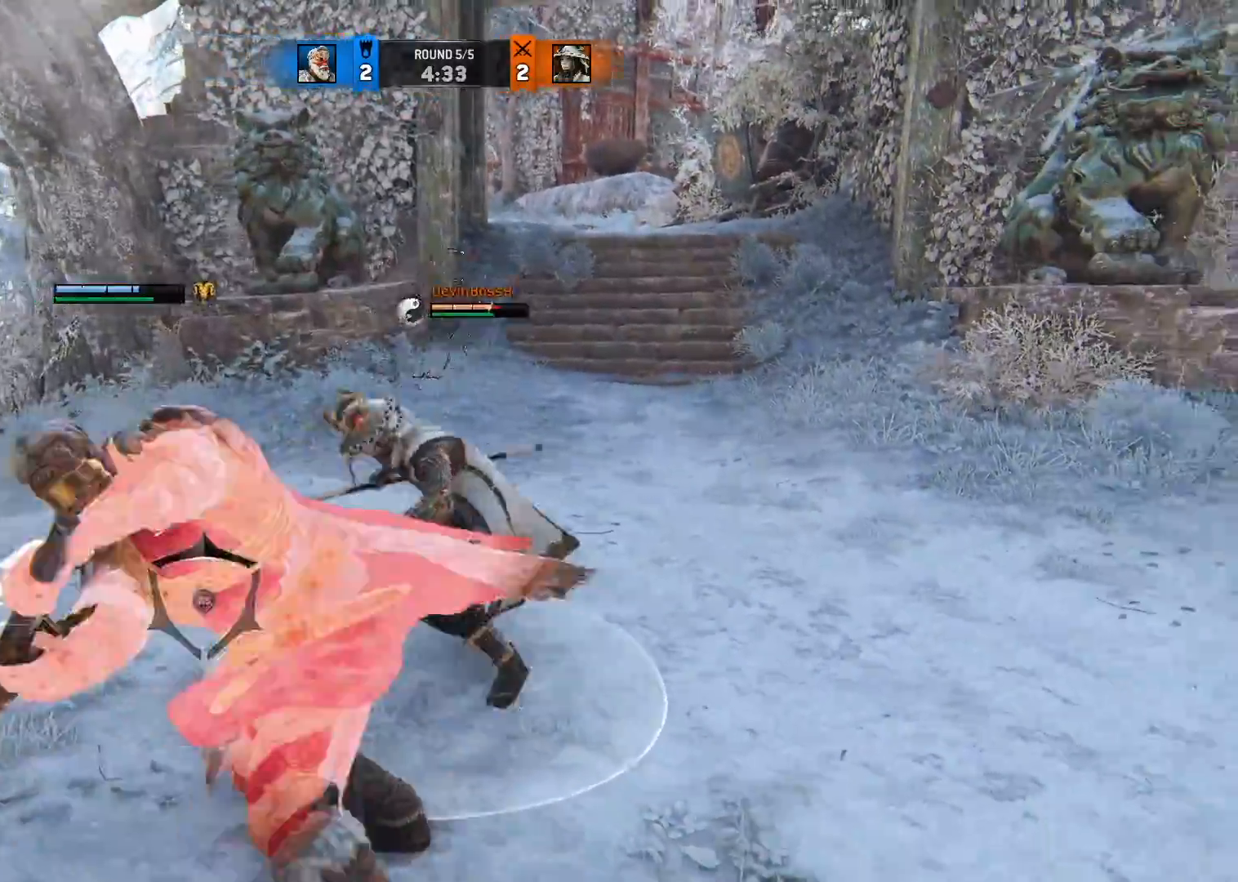
{"buttons": ["L2"], "left_stick": "up", "right_stick": "center", "button_events": [[67, "B", "up"], [300, "X", "down"], [417, "X", "up"]]}
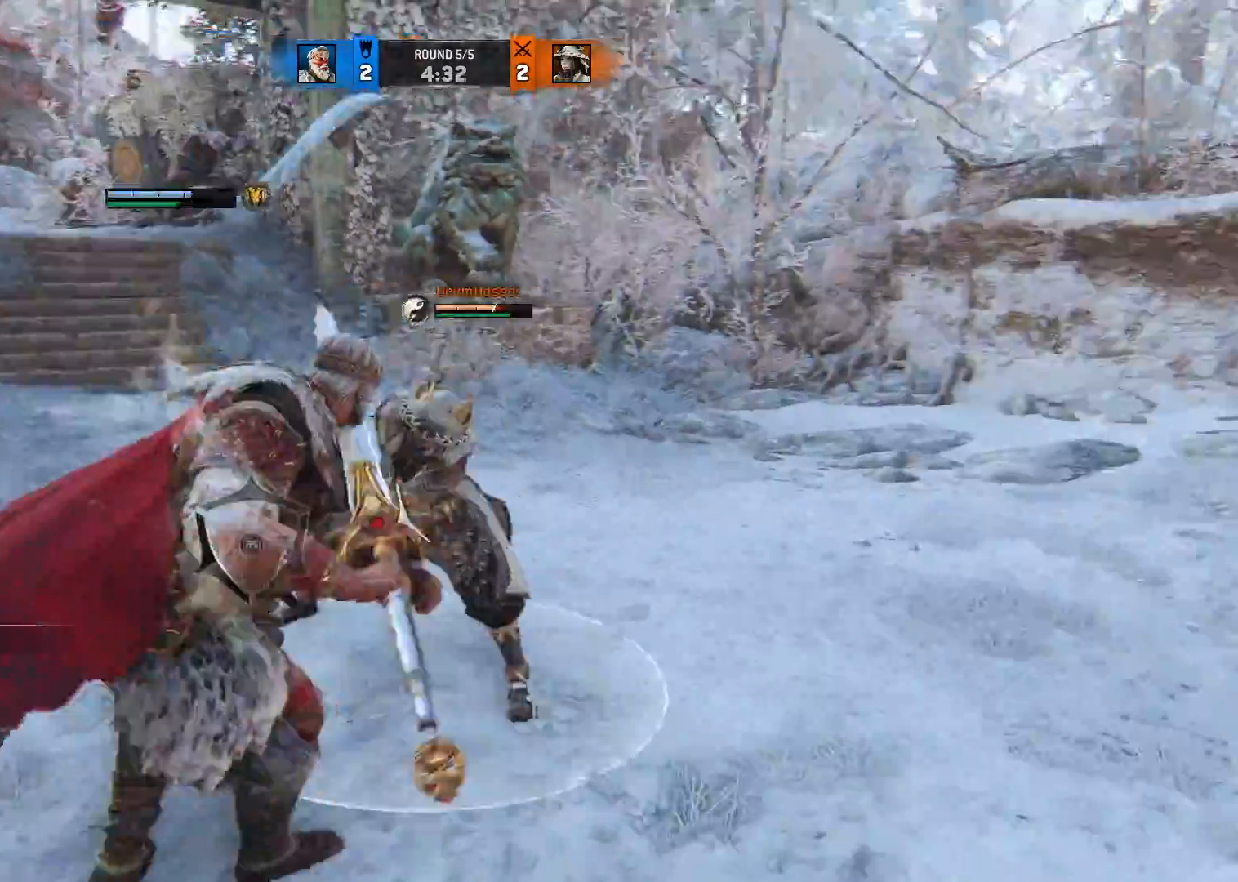
{"buttons": ["L2", "R1"], "left_stick": "up", "right_stick": "up", "button_events": [[483, "R1", "down"]]}
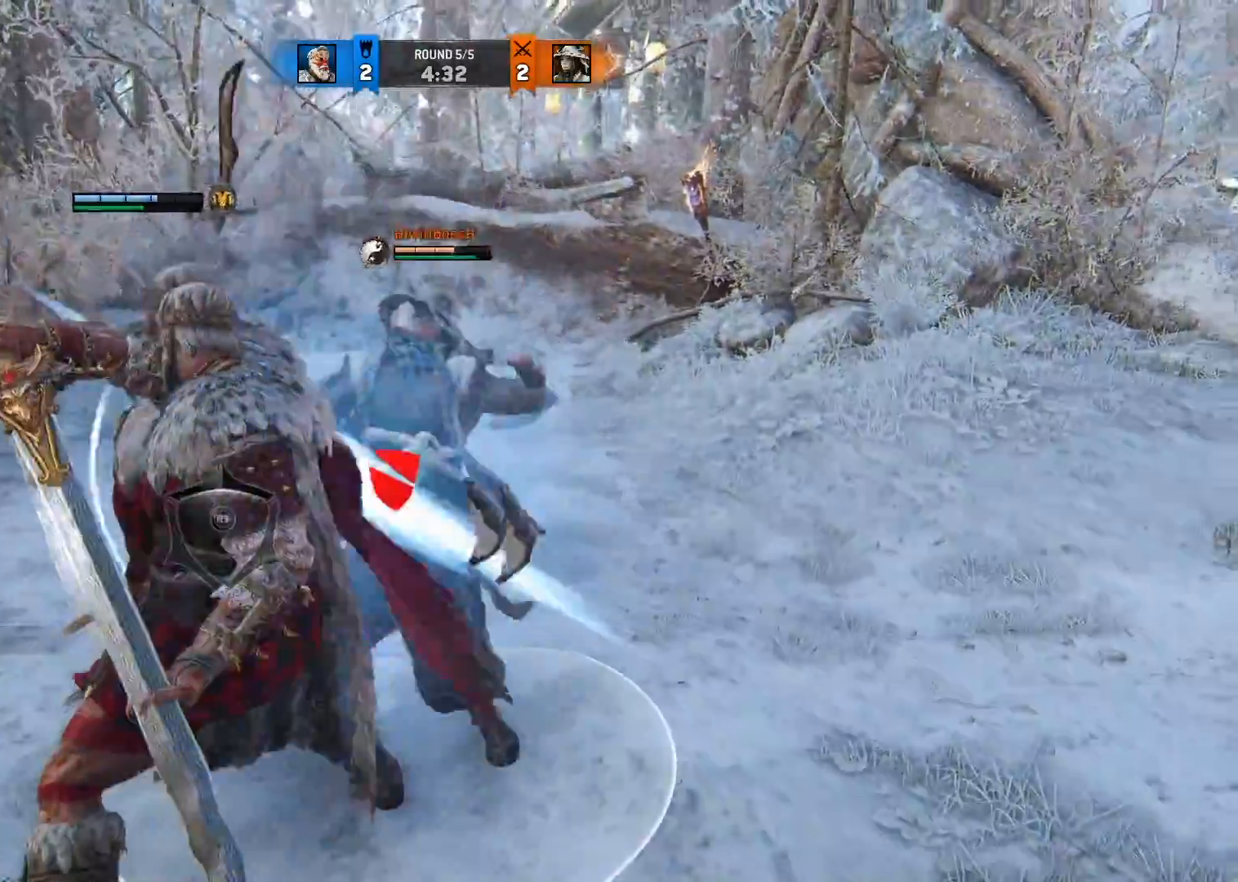
{"buttons": ["L2"], "left_stick": "up", "right_stick": "up", "button_events": [[150, "R1", "up"]]}
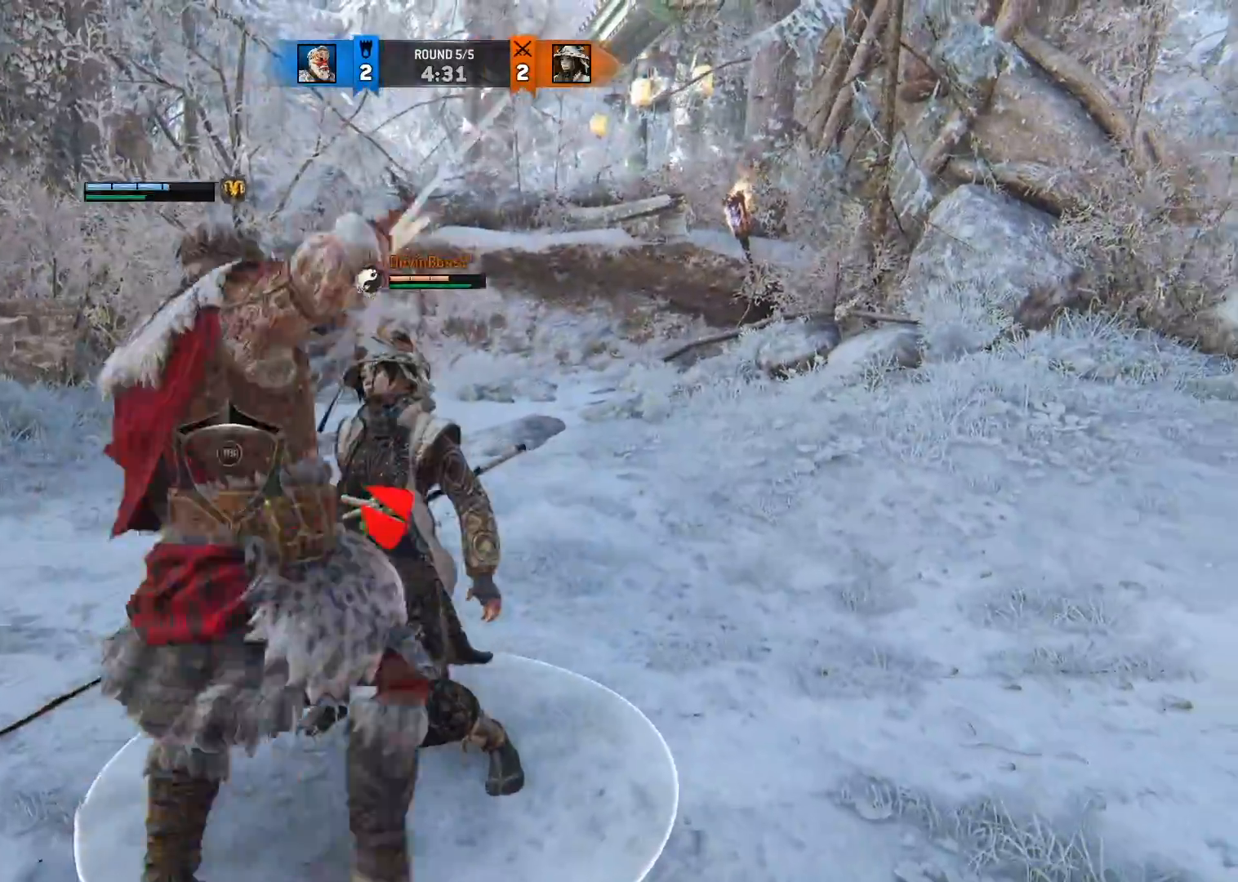
{"buttons": ["L2", "R1"], "left_stick": "up", "right_stick": "center", "button_events": [[467, "R1", "down"]]}
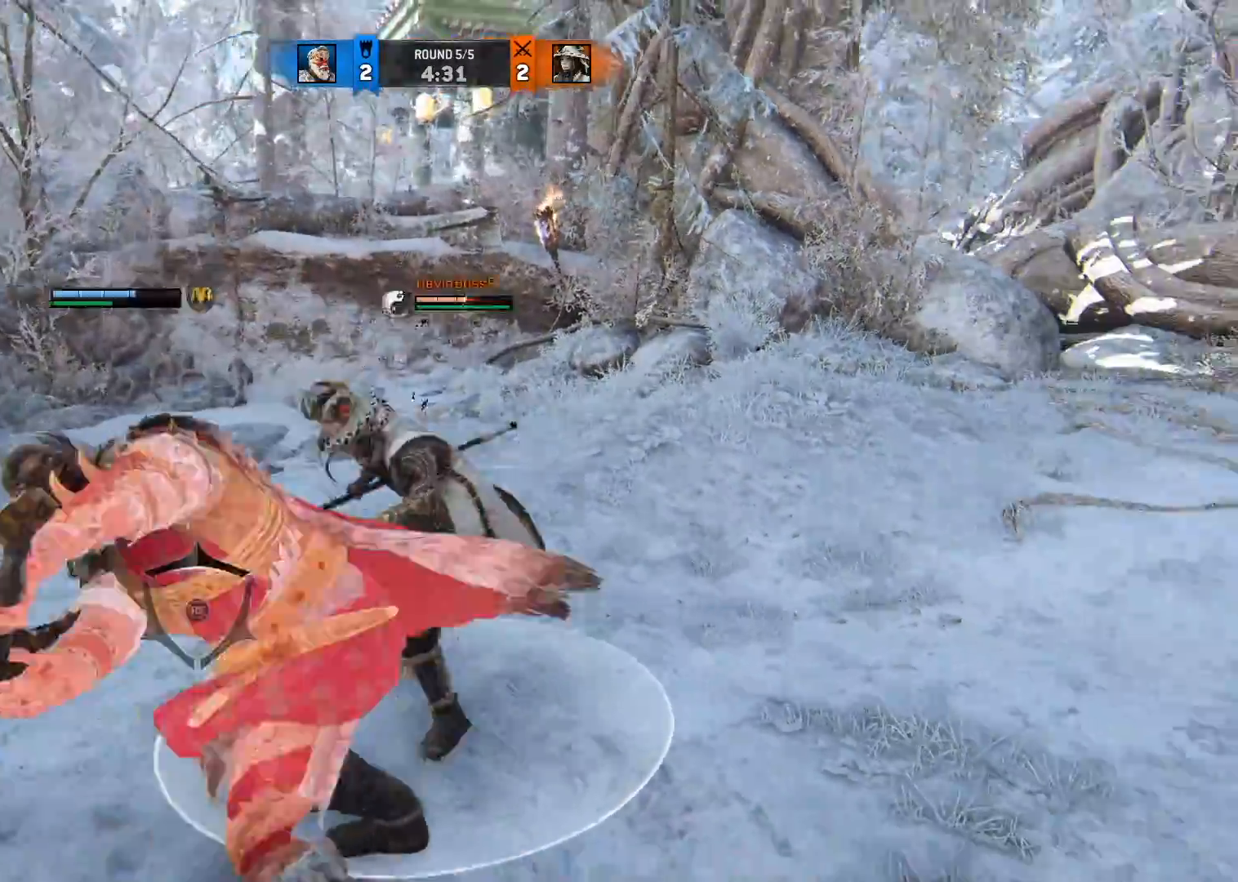
{"buttons": ["L2"], "left_stick": "up", "right_stick": "center", "button_events": [[83, "R1", "up"]]}
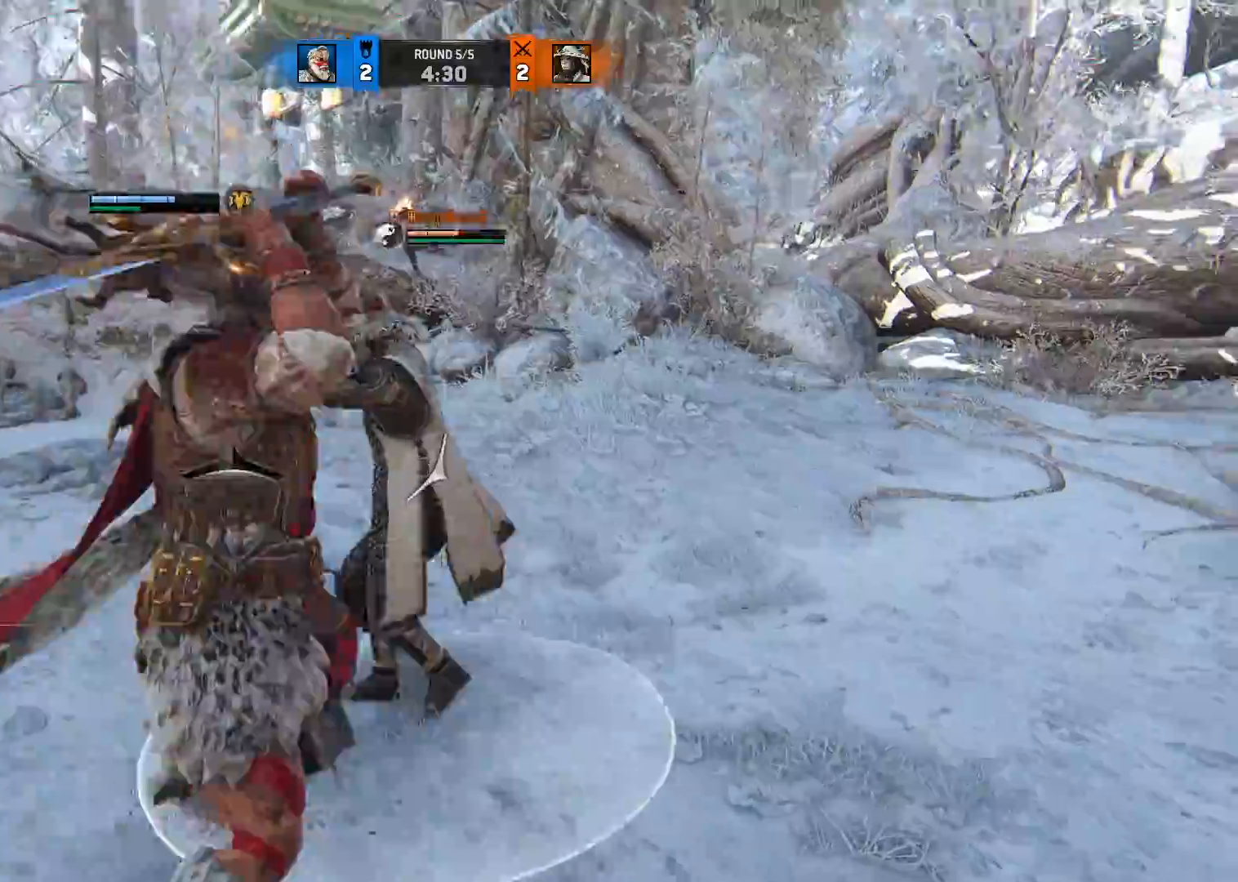
{"buttons": ["L2"], "left_stick": "up", "right_stick": "right", "button_events": [[167, "R1", "down"], [300, "R1", "up"]]}
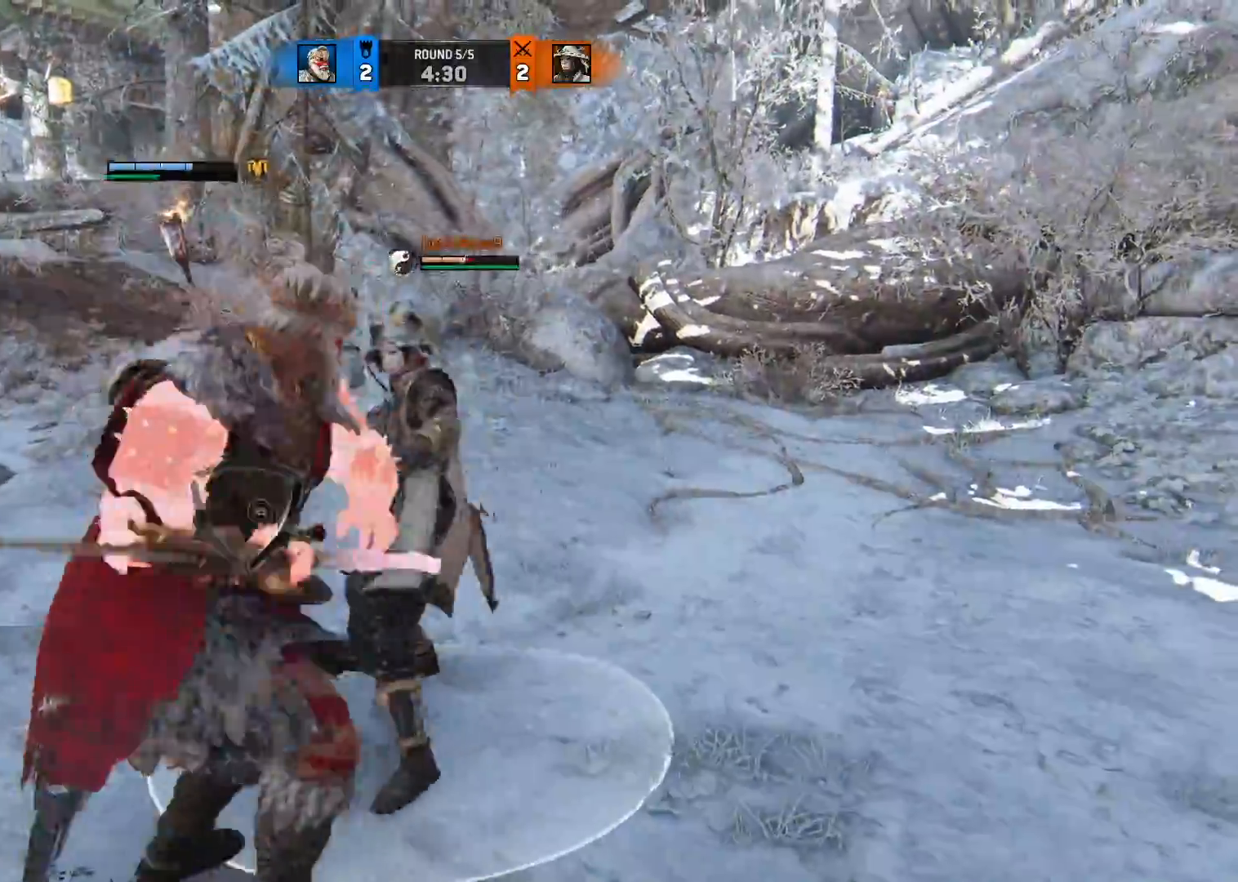
{"buttons": ["L2"], "left_stick": "up", "right_stick": "left", "button_events": []}
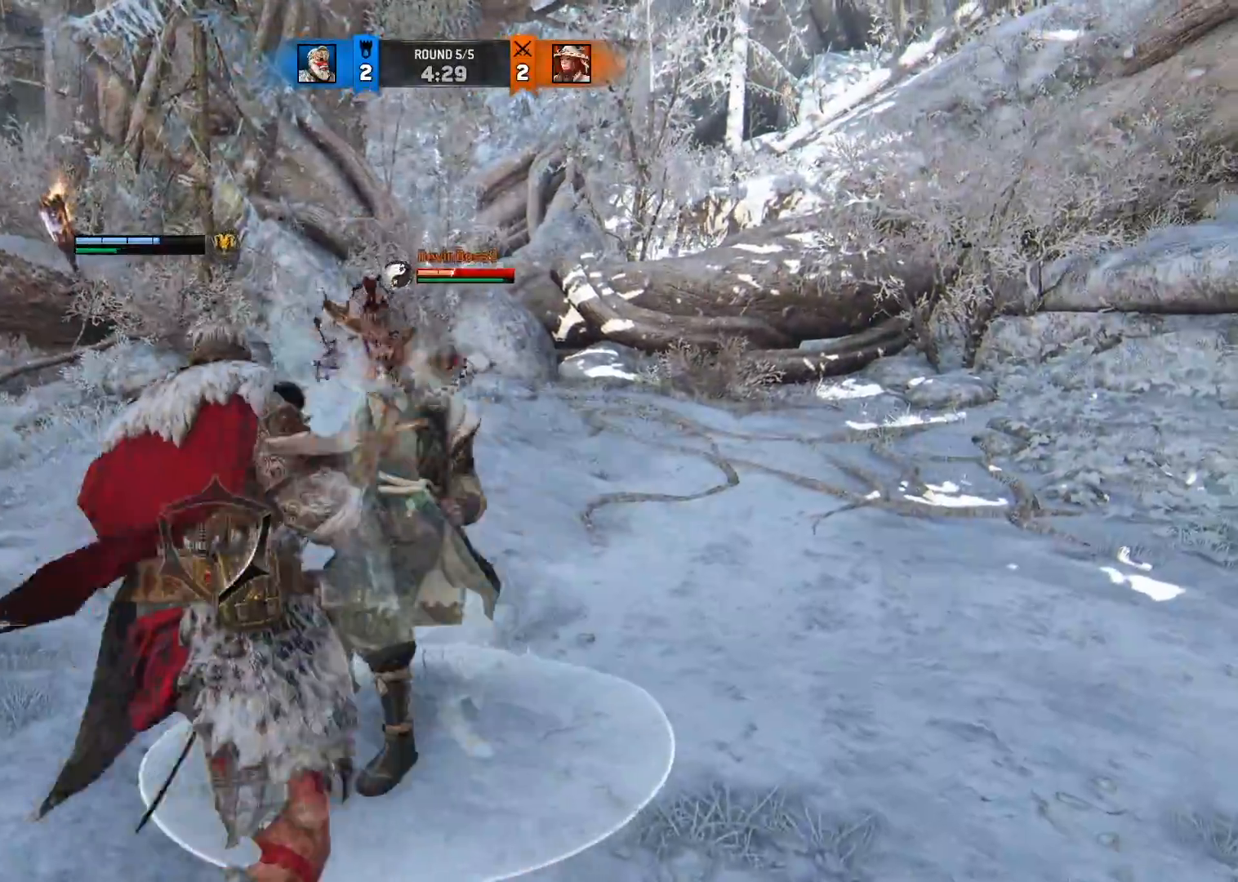
{"buttons": ["X", "L2"], "left_stick": "up", "right_stick": "center", "button_events": [[217, "B", "down"], [317, "B", "up"], [450, "X", "down"]]}
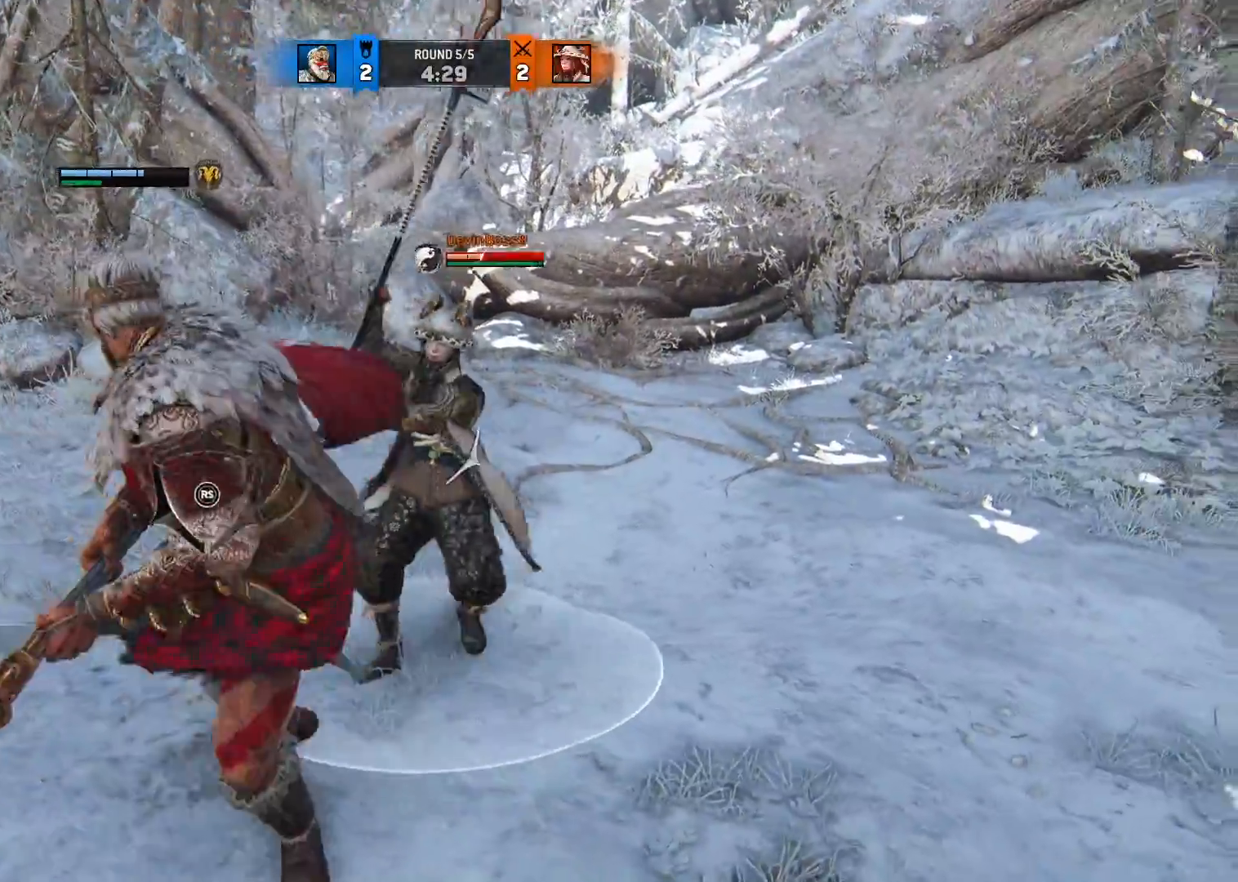
{"buttons": ["L2"], "left_stick": "up", "right_stick": "center", "button_events": [[67, "X", "up"]]}
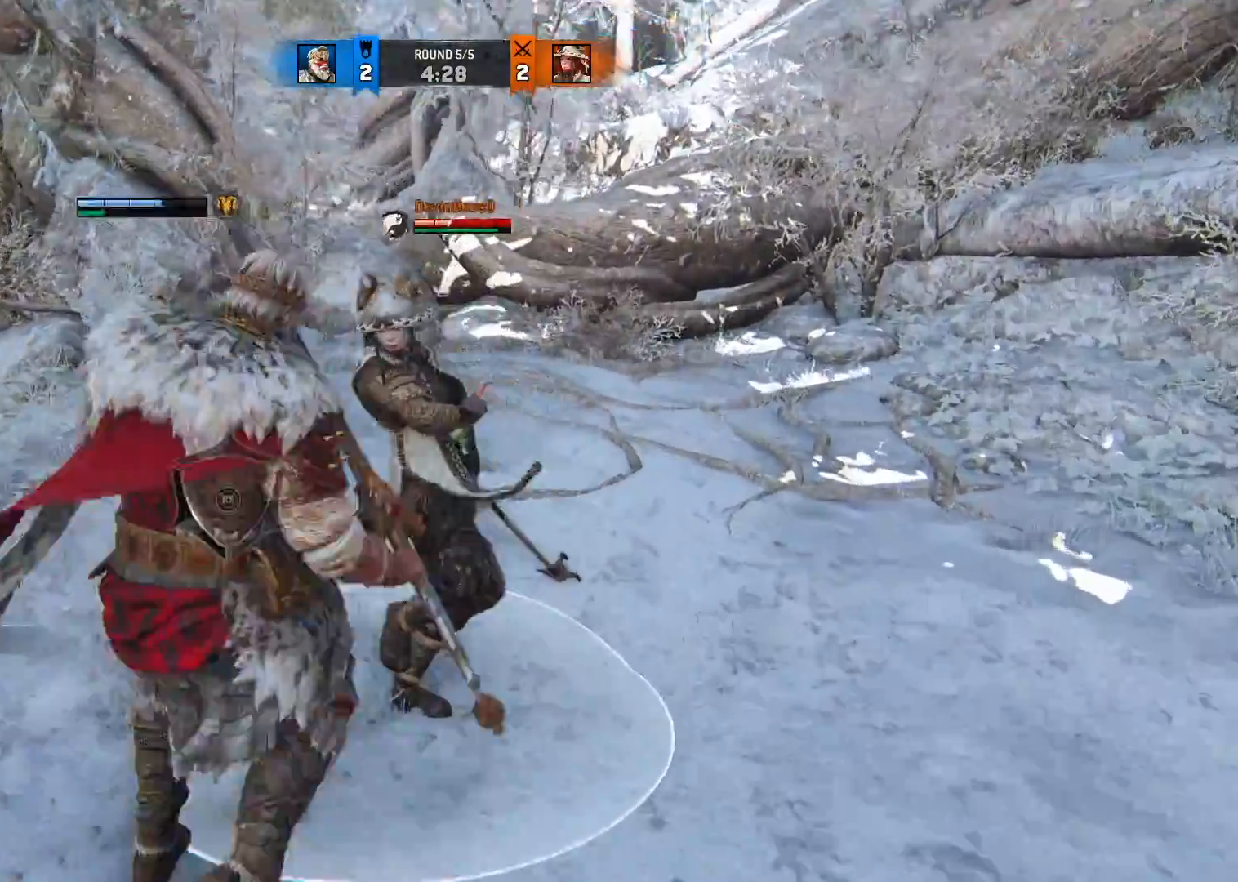
{"buttons": ["L2"], "left_stick": "up", "right_stick": "up", "button_events": [[283, "R1", "down"], [433, "R1", "up"]]}
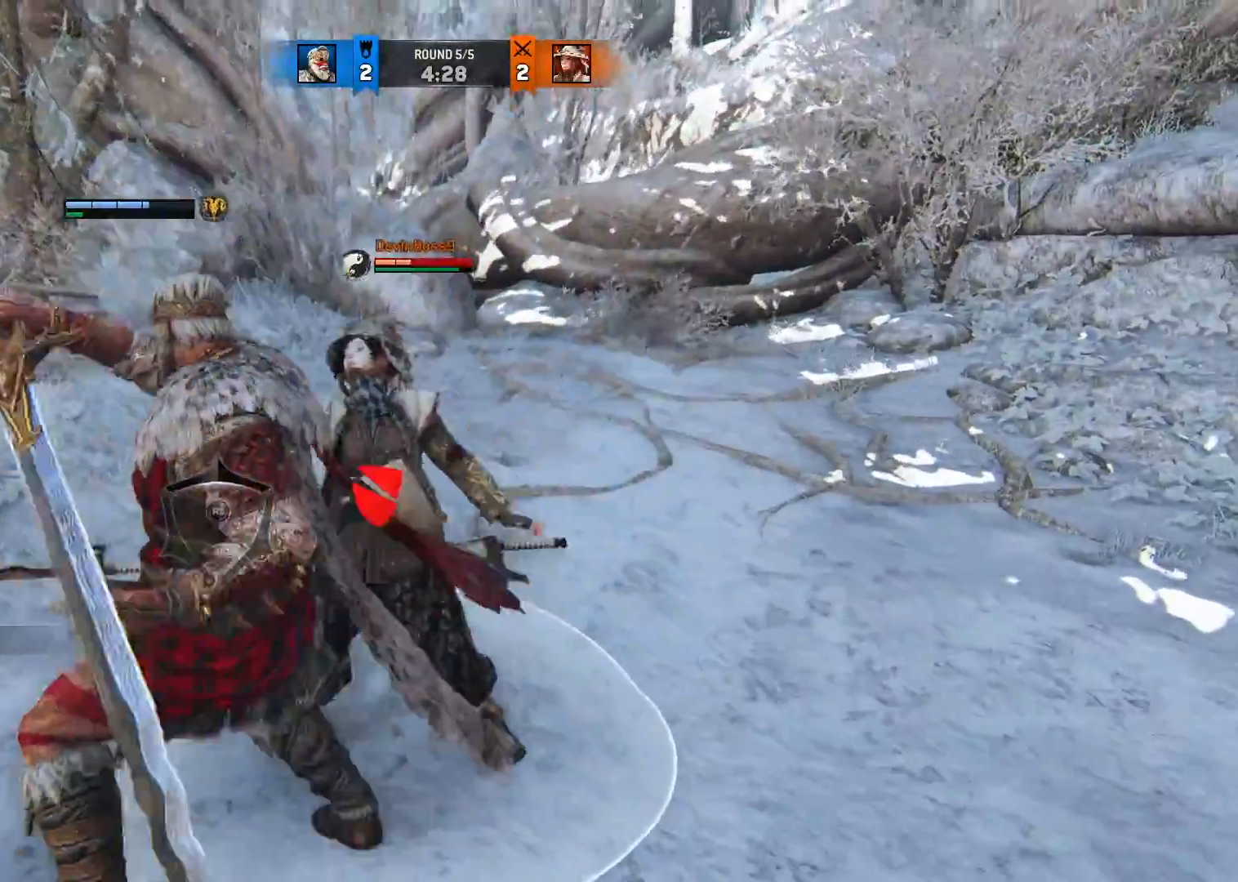
{"buttons": ["L2"], "left_stick": "center", "right_stick": "center", "button_events": []}
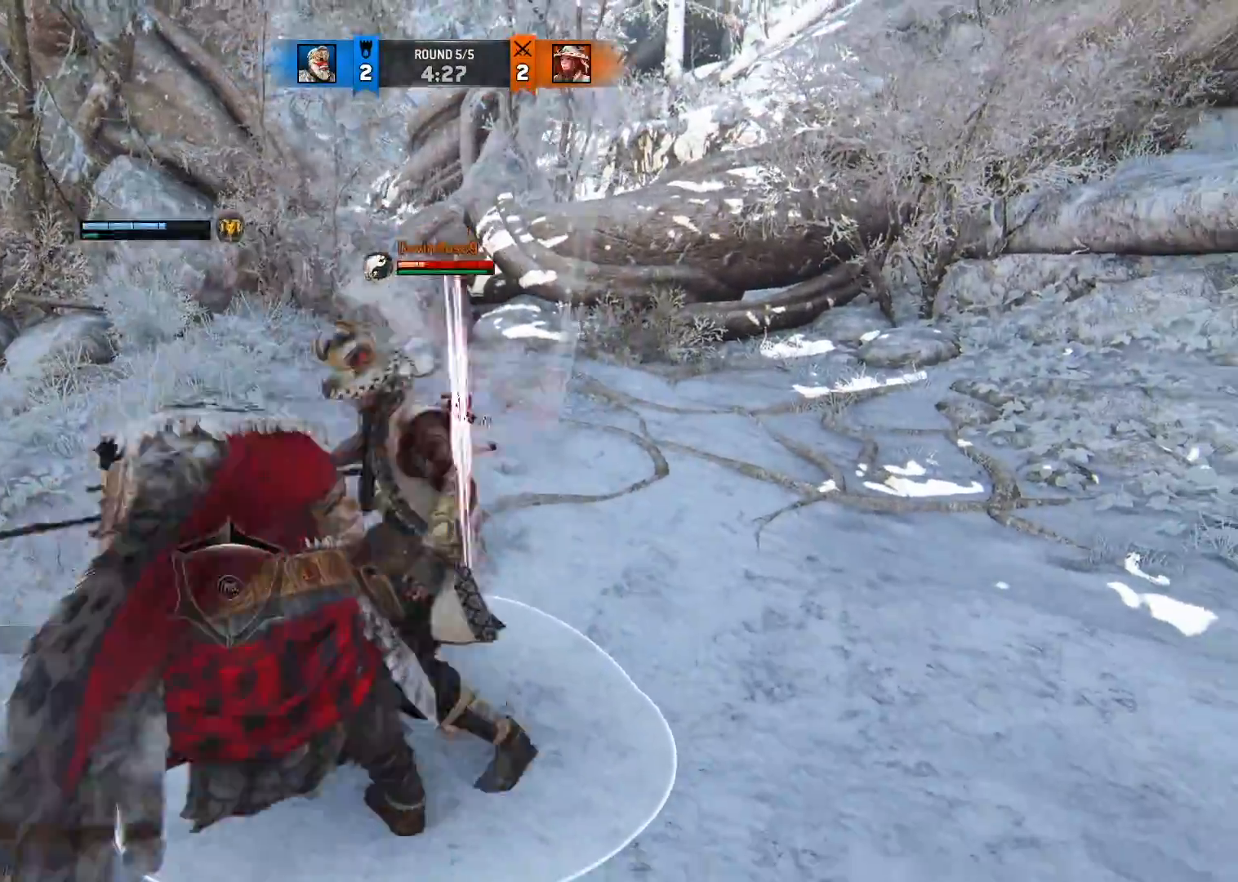
{"buttons": ["L2"], "left_stick": "down", "right_stick": "center", "button_events": [[167, "A", "down"], [267, "A", "up"]]}
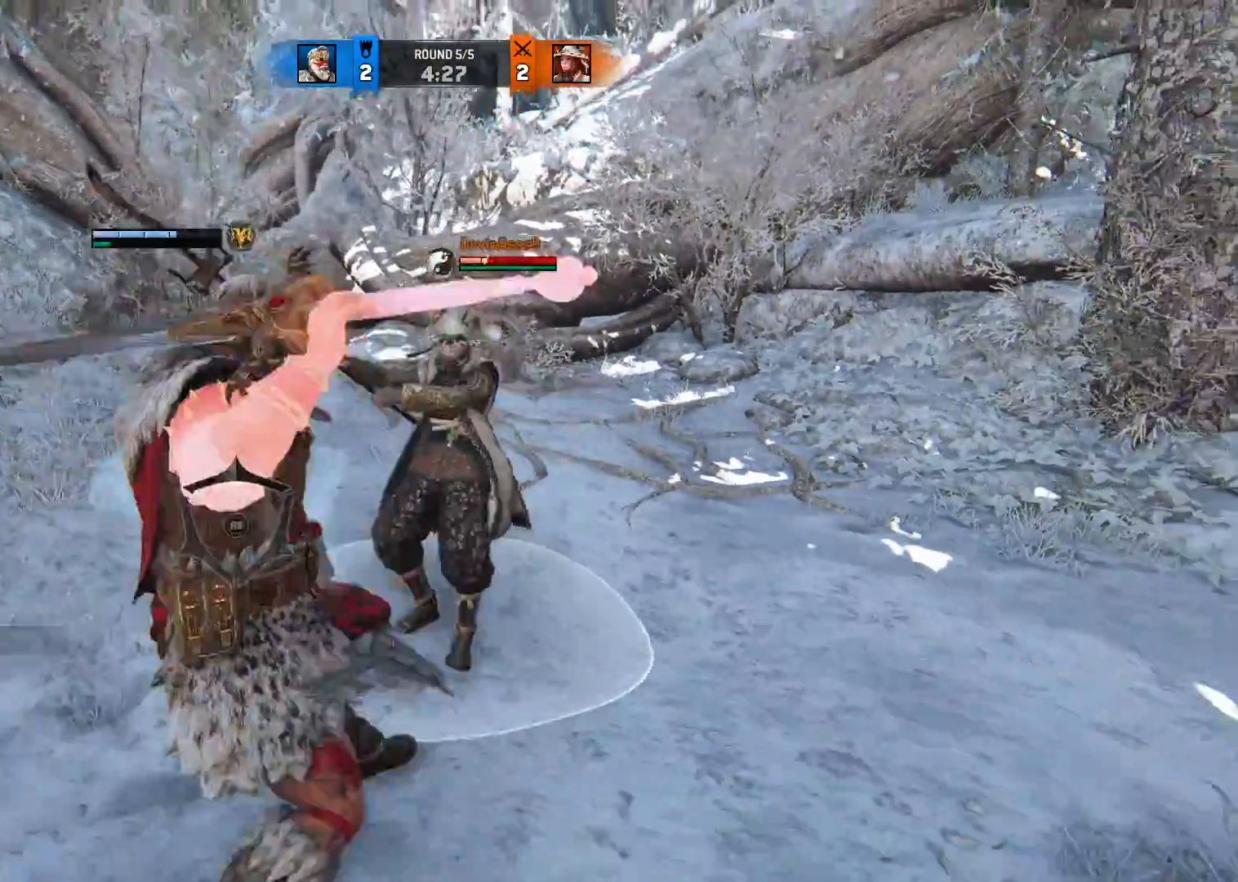
{"buttons": ["L2"], "left_stick": "down", "right_stick": "center", "button_events": []}
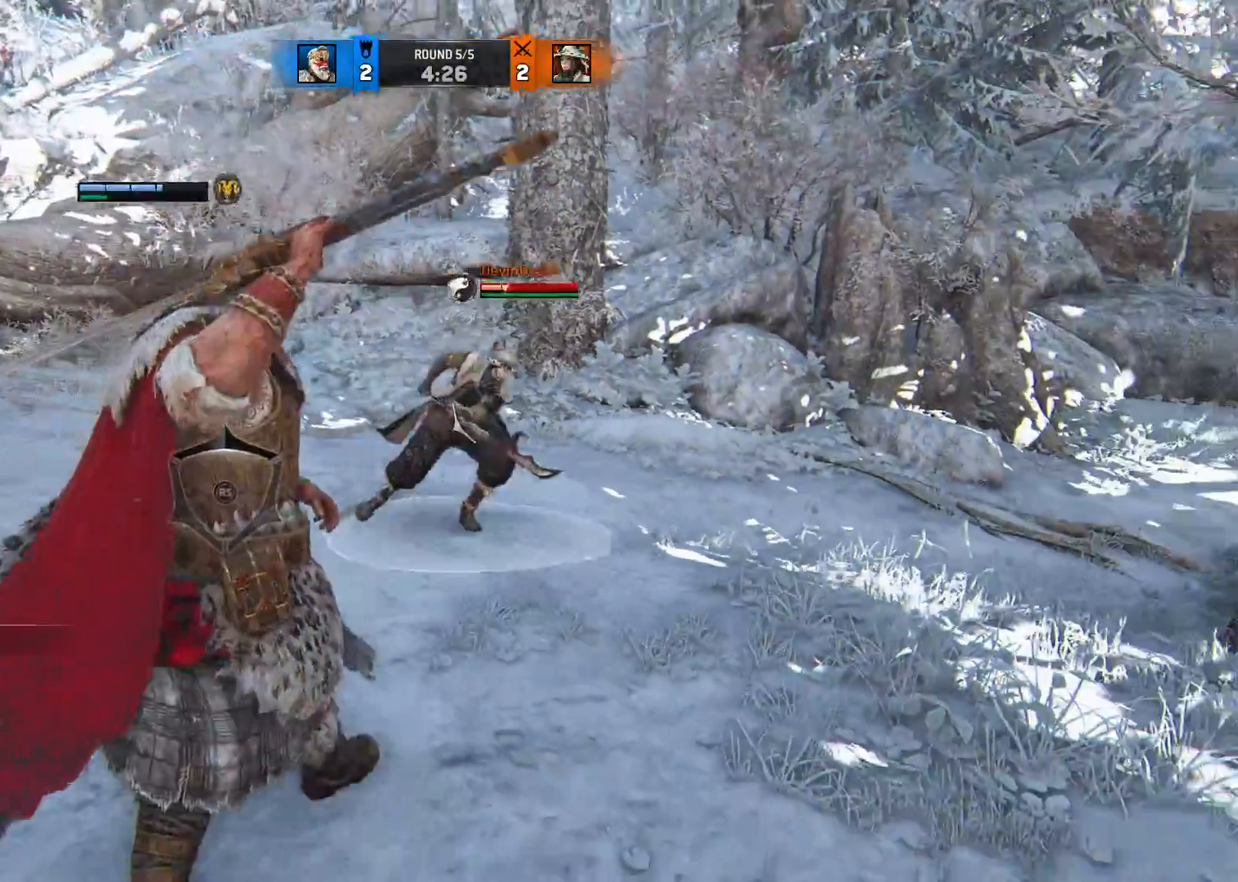
{"buttons": ["L2"], "left_stick": "down-left", "right_stick": "center", "button_events": []}
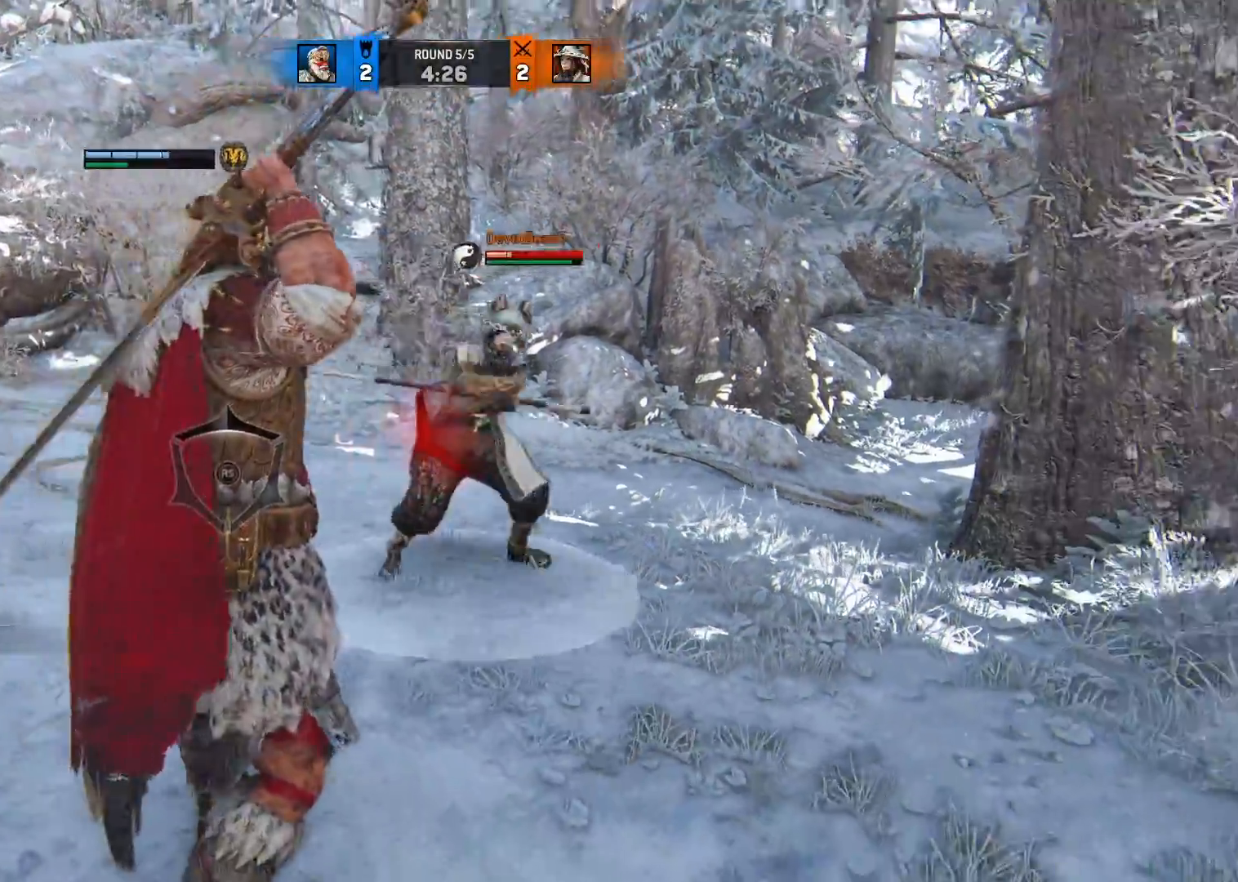
{"buttons": ["L2"], "left_stick": "up-left", "right_stick": "center", "button_events": [[333, "B", "down"], [467, "B", "up"]]}